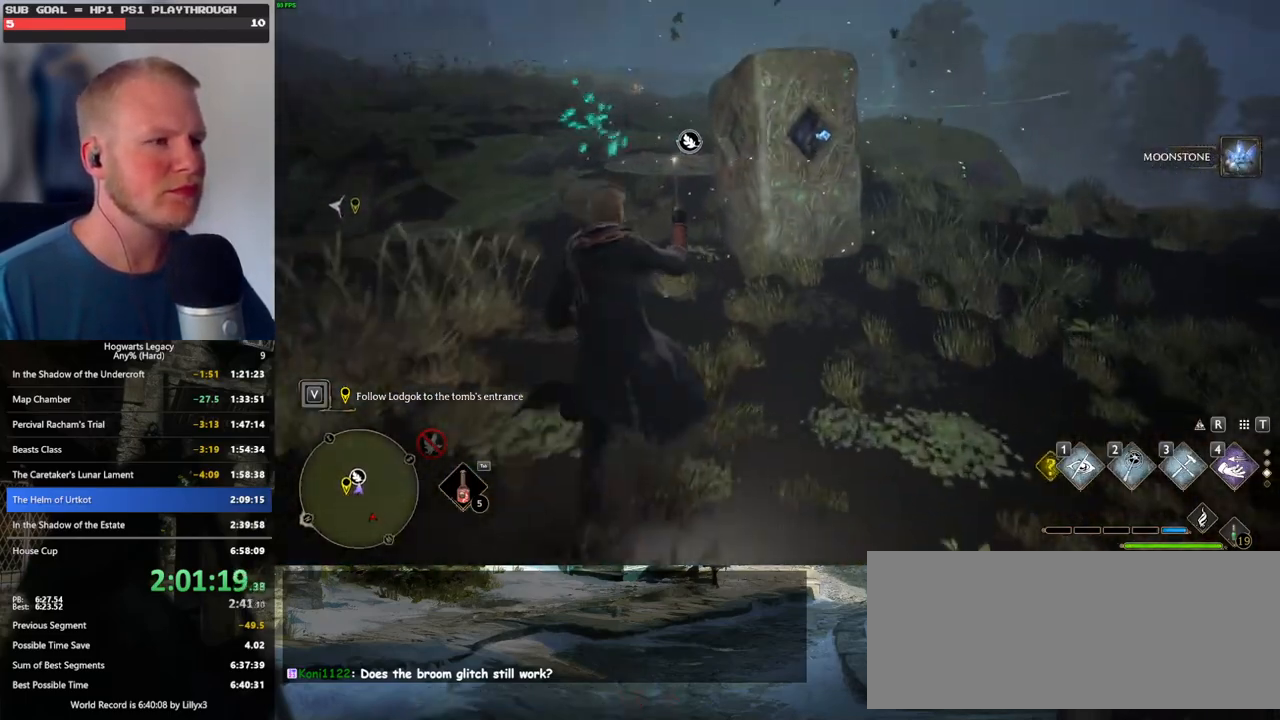
Gameplay with keyboard and mouse; each line is a JSON object with the keys and mouse buttons held at the frame after it. "events" lists presses ("down") and releases ("up") of ".", "/", "0", "1", "2", "3", "4", "5", "6", "7", "8", "9", "a", "alt_l", "alt_r", "b", "backslash", "backspace", "c", "caps_lock", "comma", "ctrl_l", "ctrl_r", "d", "e", "equals", "escape", "f", "f1", "f10", "f11", "f12", "f2", "f3", "f4", "f5", "f6", "f7", "f8", "f9", "g", "h", "i", "j", "k", "l", "lbracket", "m", "minus", "n", "o", "p", "q", "quote", "r", "rbracket", "return", "s", "semicolon", "shift_l", "shift_r", "space", "super", "t", "tab", "tilde", "u", "v", "w", "x", "y", "z", "mouse_left", "mouse_wheel", "mouse_right", "mouse_mb4" and "mouse_mb5" between this image and that frame as [ms after this image, input, new state], when the widget could be followed in between. "mouse_left", "mouse_wheel", "mouse_right", "mouse_mb4", "mouse_mb5" = the "left", "wheel", "right", "mb4", "mb5" buttons of the "mouse" list. No other keys are recorded. "wheel" means that the mouse wheel is clicked or scrolled. Mouse movement is not recorded.
{"keys": ["w"], "mouse": [], "events": []}
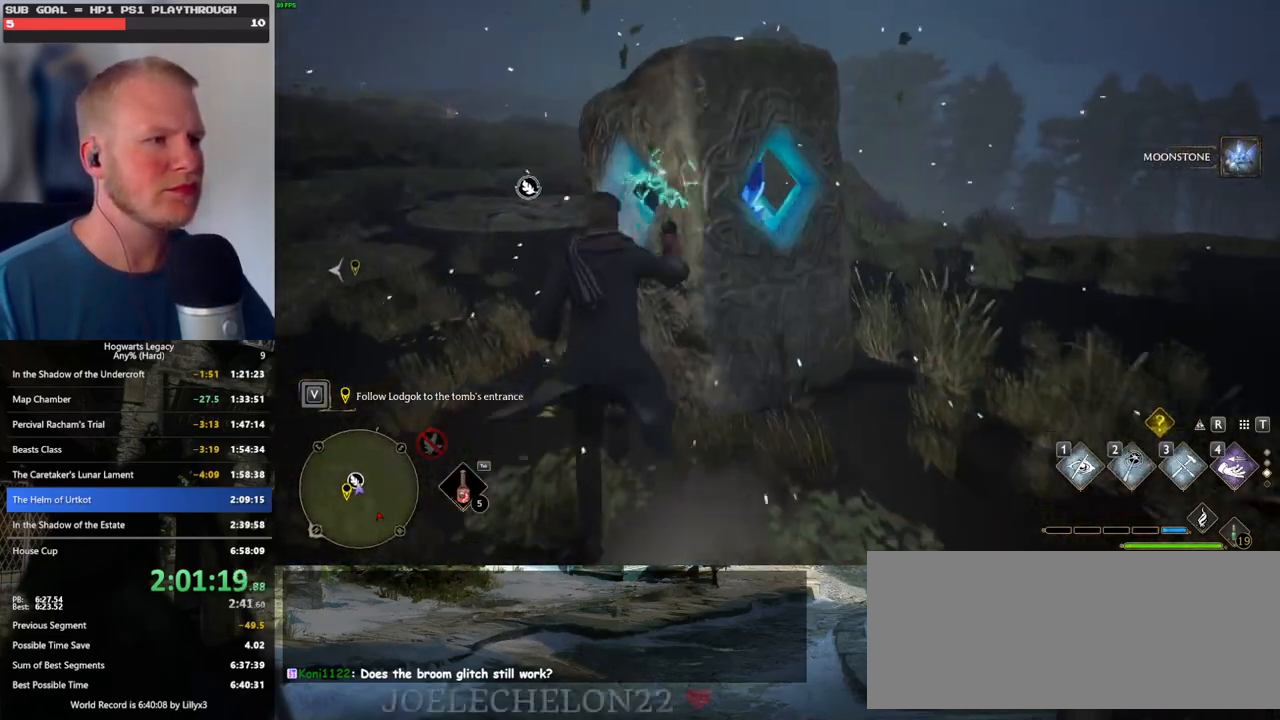
{"keys": ["w"], "mouse": [], "events": [[150, "2", "down"], [267, "2", "up"]]}
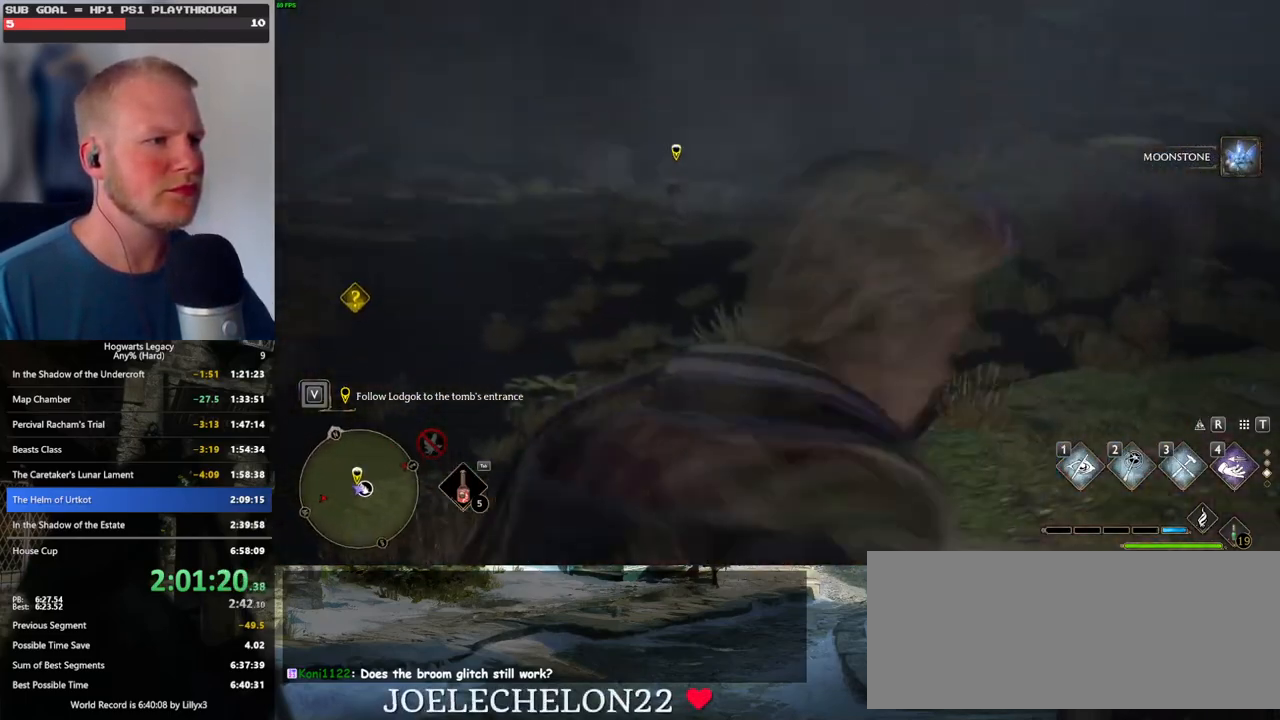
{"keys": ["space", "w"], "mouse": [], "events": [[134, "space", "down"]]}
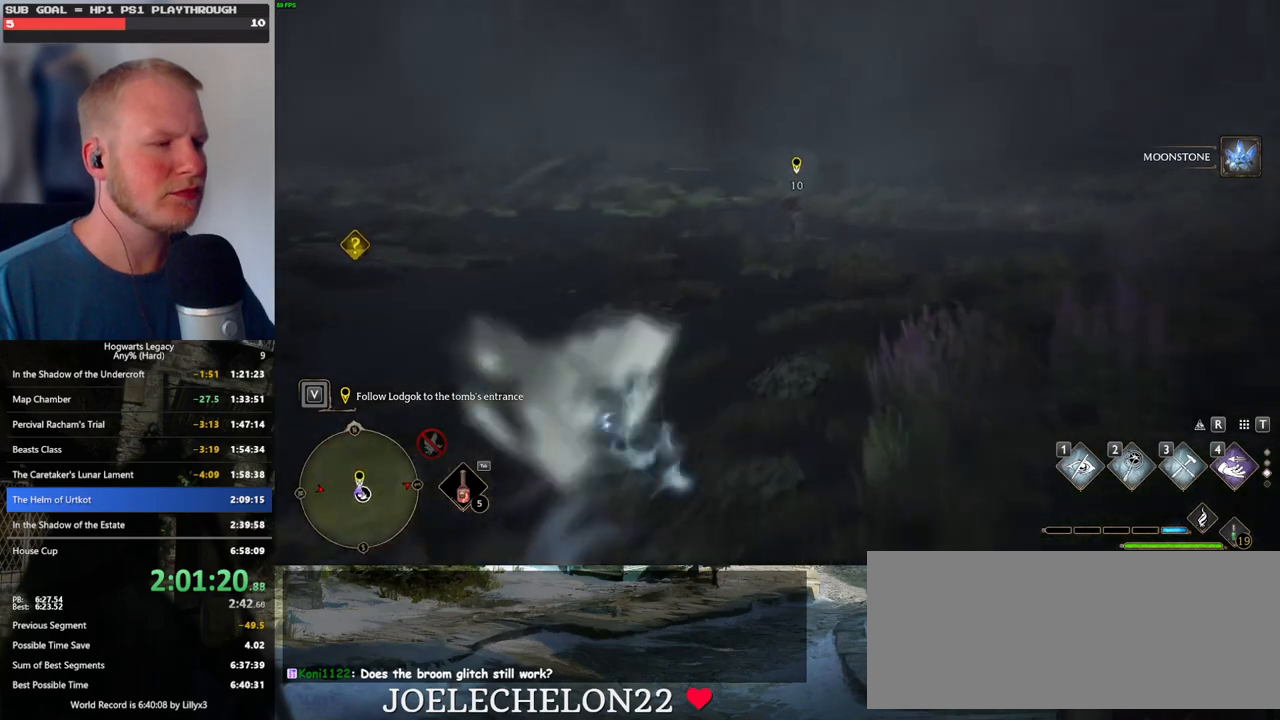
{"keys": ["w"], "mouse": [], "events": [[234, "space", "up"]]}
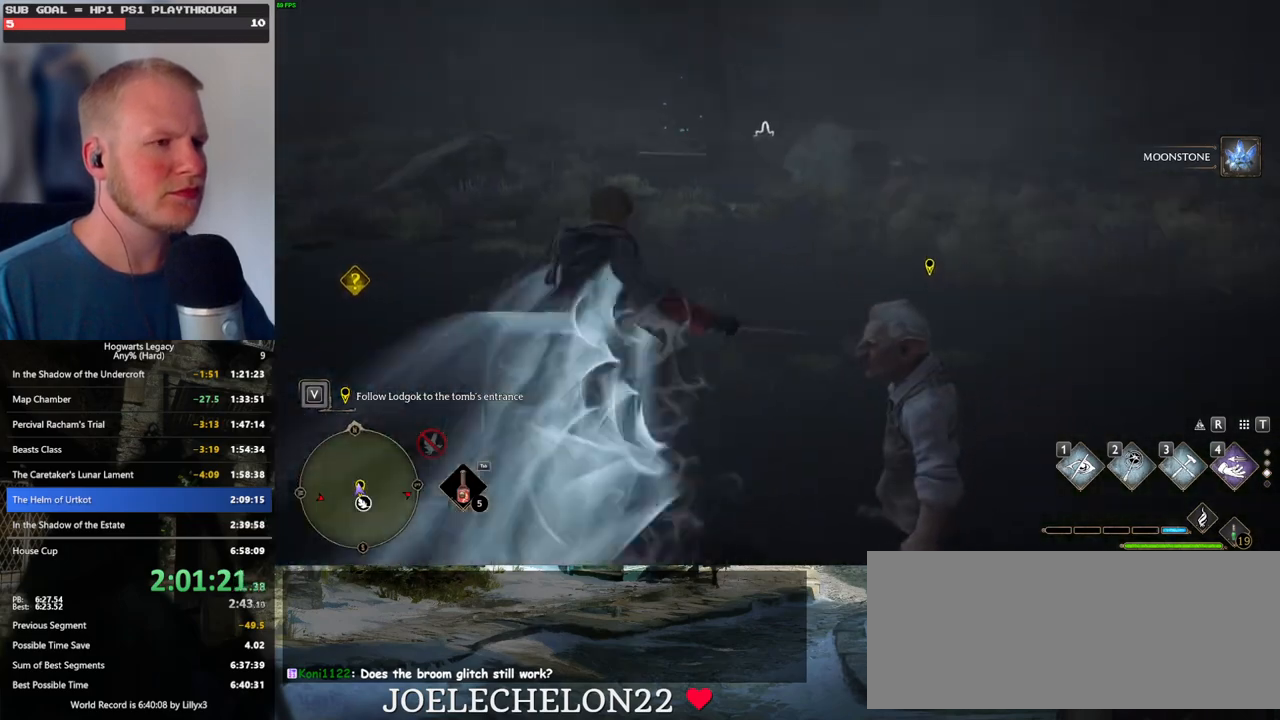
{"keys": ["space", "w"], "mouse": [], "events": [[50, "space", "down"]]}
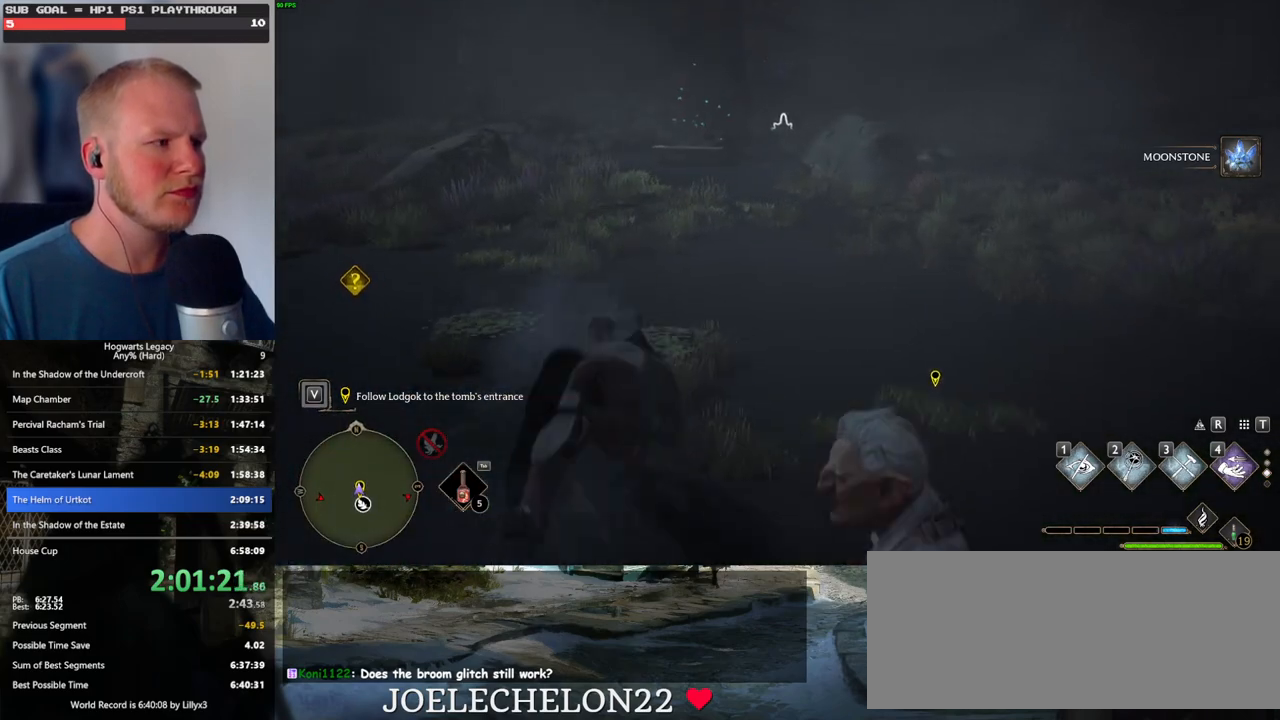
{"keys": ["w"], "mouse": [], "events": [[350, "space", "up"]]}
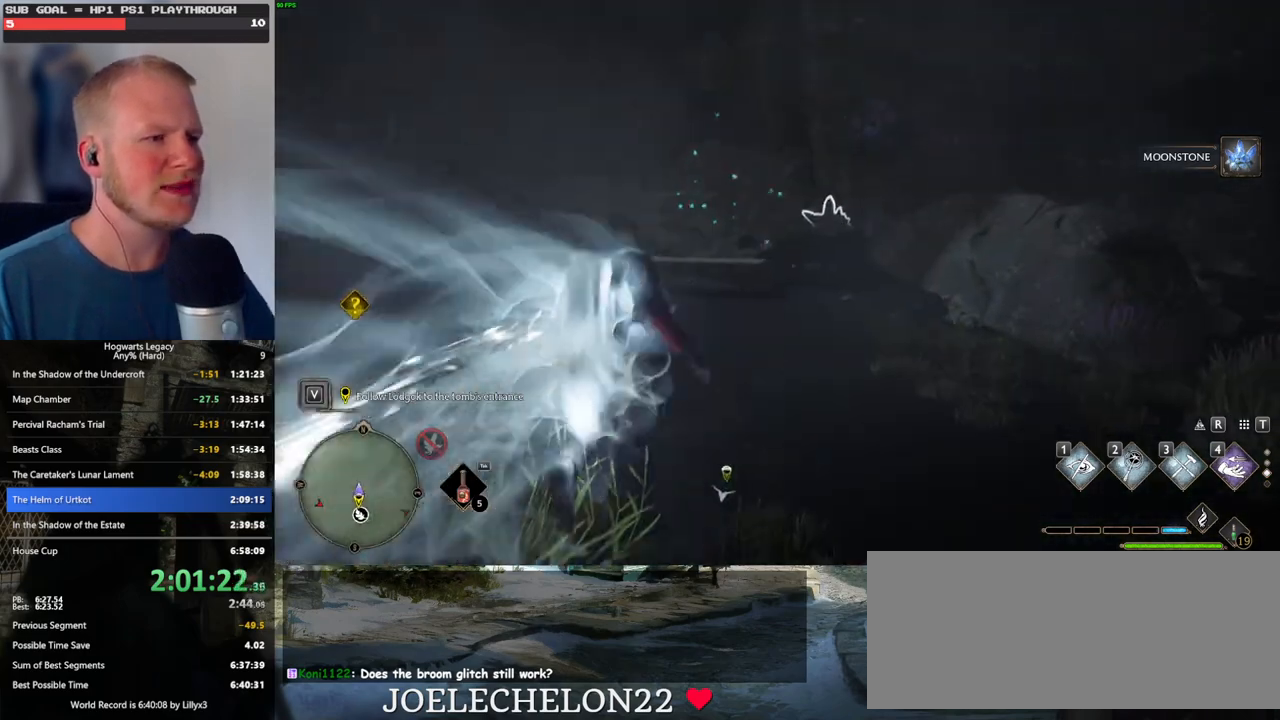
{"keys": ["w"], "mouse": [], "events": []}
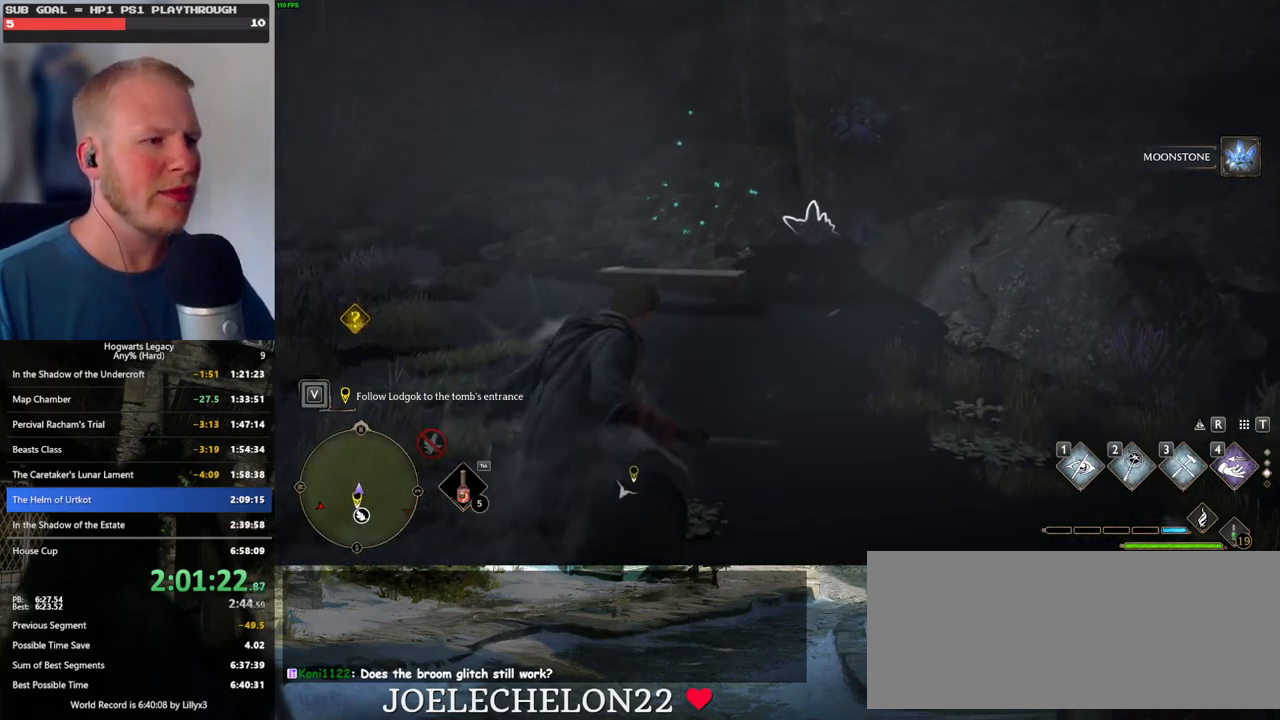
{"keys": ["w"], "mouse": [], "events": []}
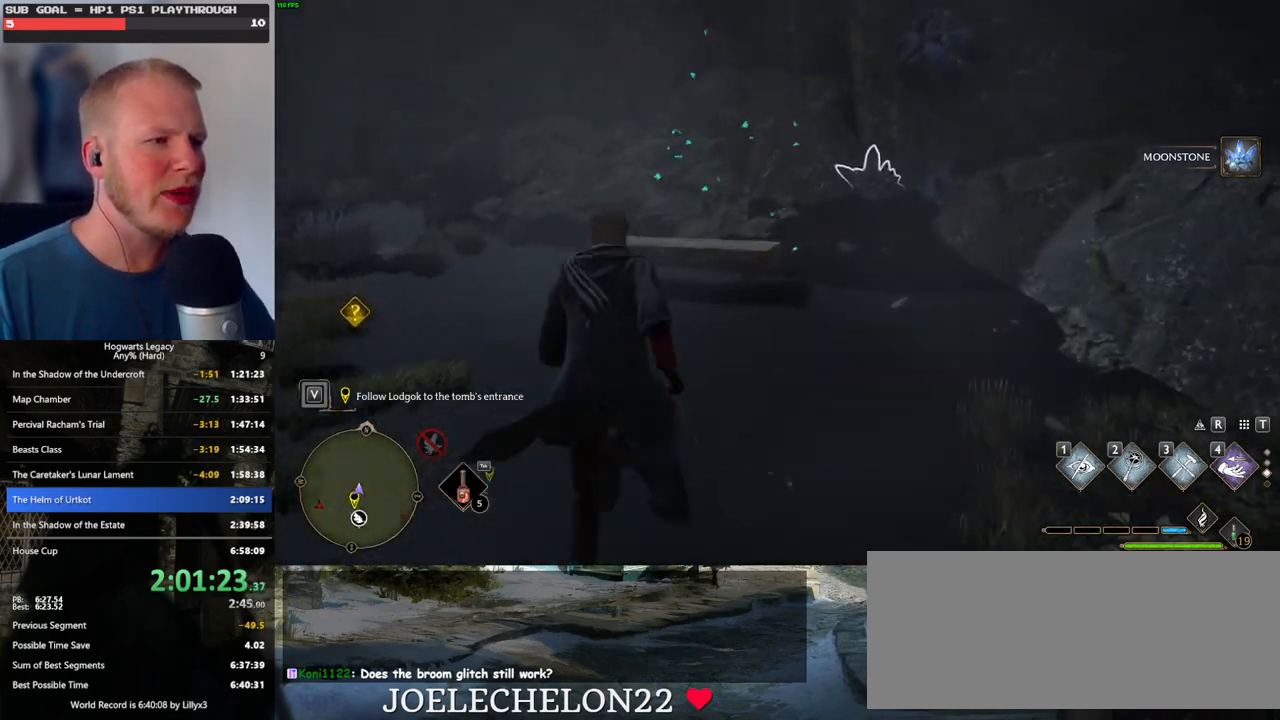
{"keys": ["d", "w"], "mouse": [], "events": [[67, "2", "down"], [184, "2", "up"], [484, "d", "down"]]}
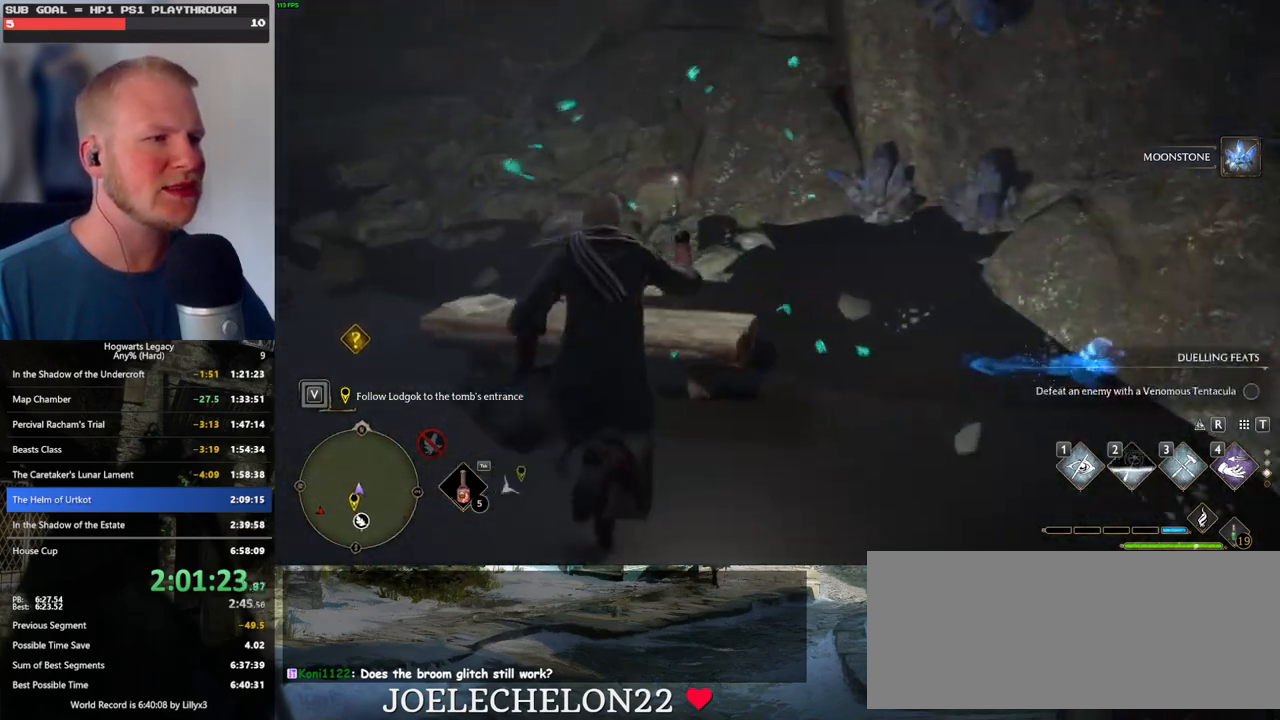
{"keys": ["d", "w"], "mouse": [], "events": []}
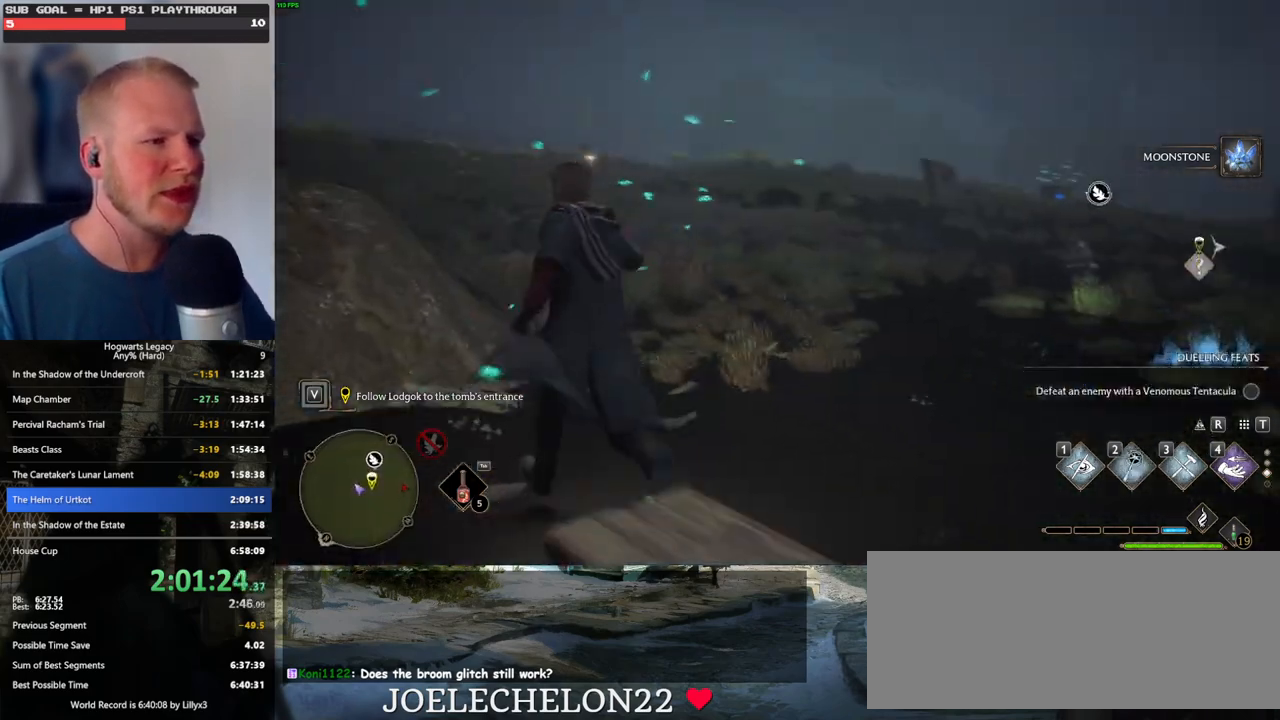
{"keys": ["w"], "mouse": [], "events": [[184, "d", "up"]]}
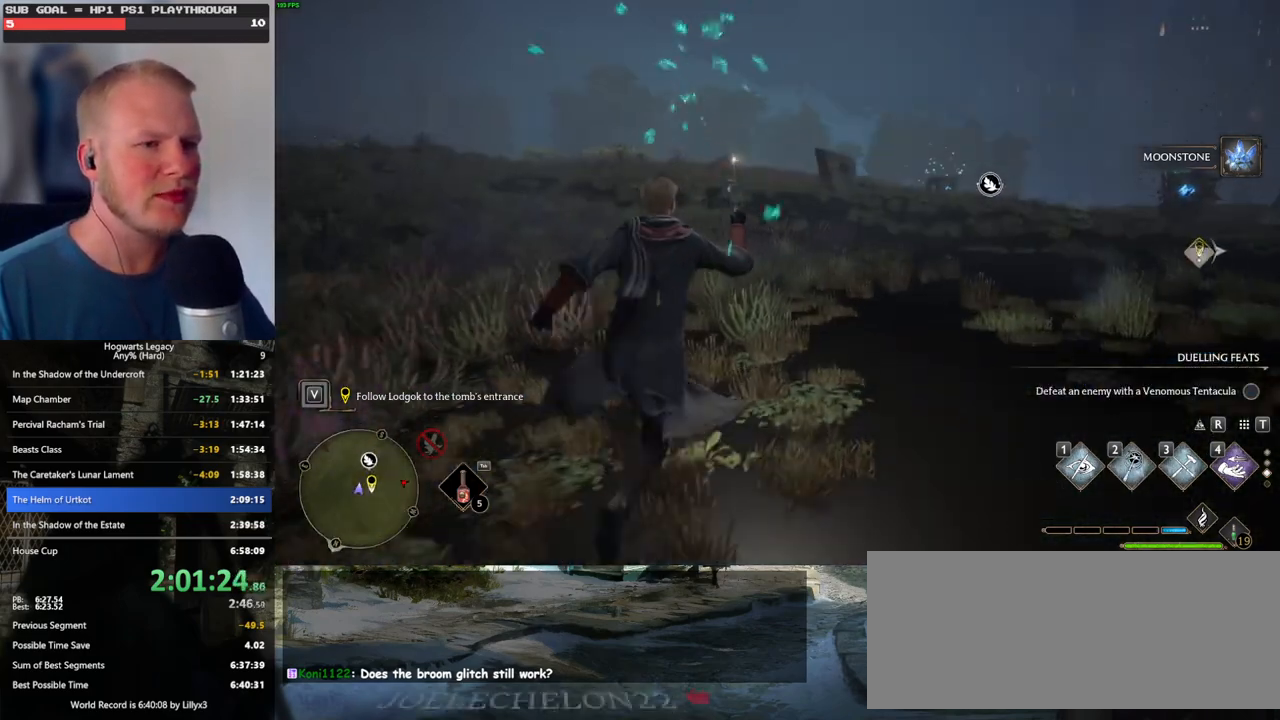
{"keys": ["w"], "mouse": [], "events": []}
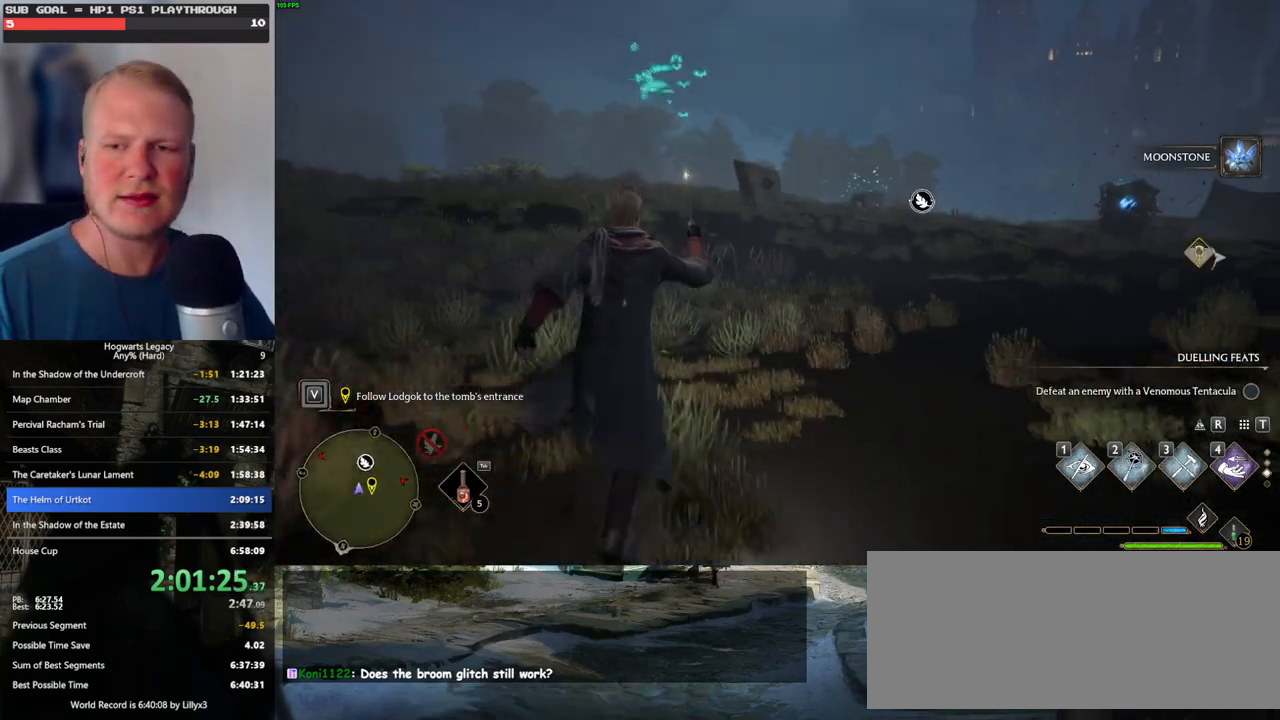
{"keys": ["w"], "mouse": [], "events": []}
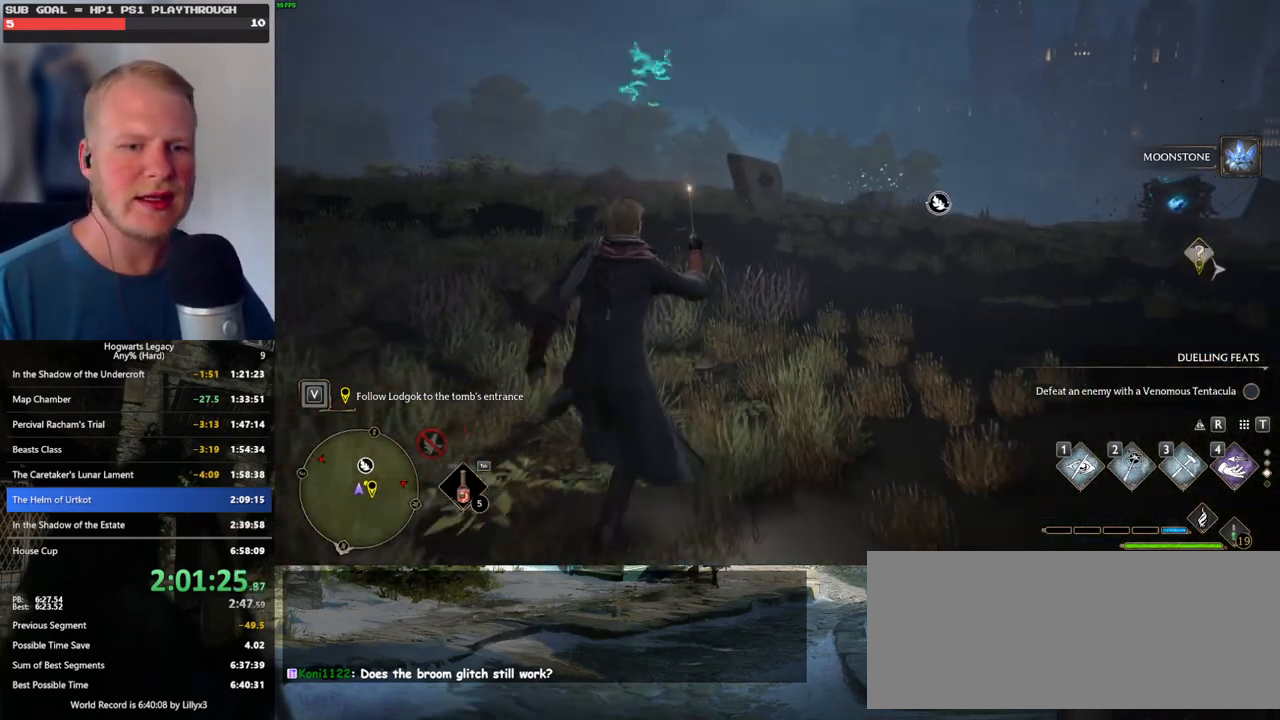
{"keys": ["w"], "mouse": [], "events": []}
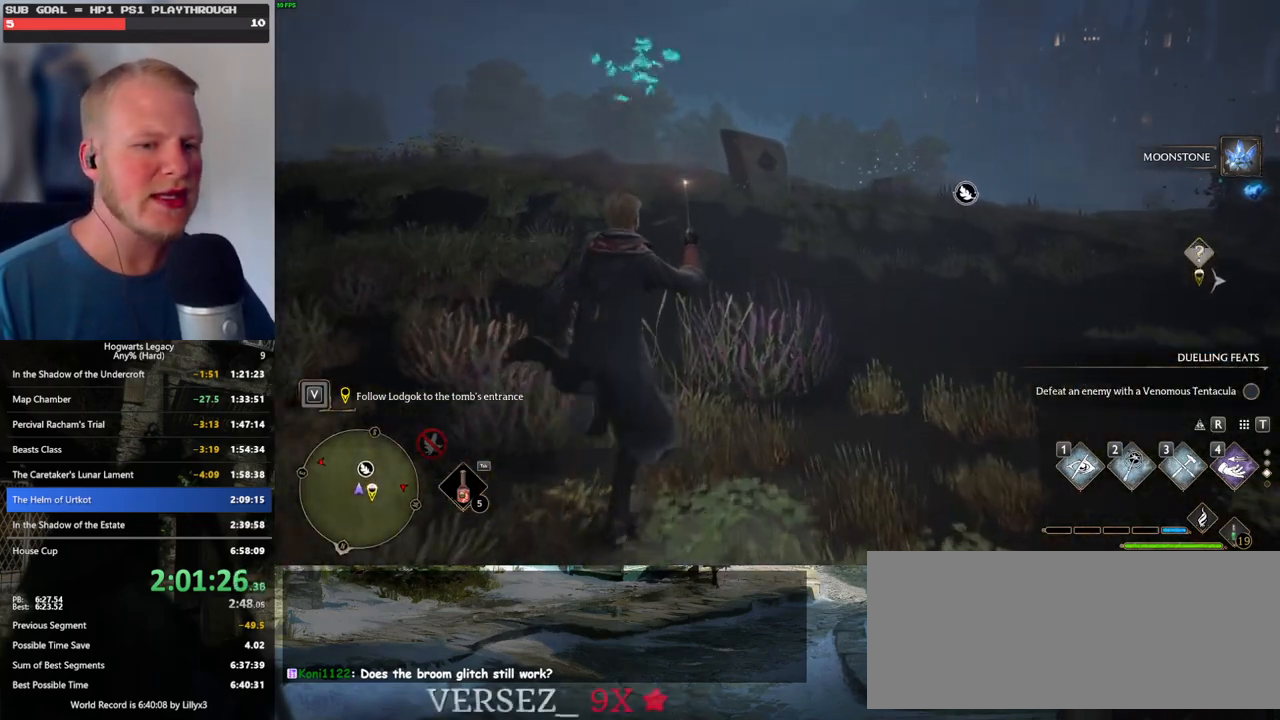
{"keys": ["w"], "mouse": [], "events": []}
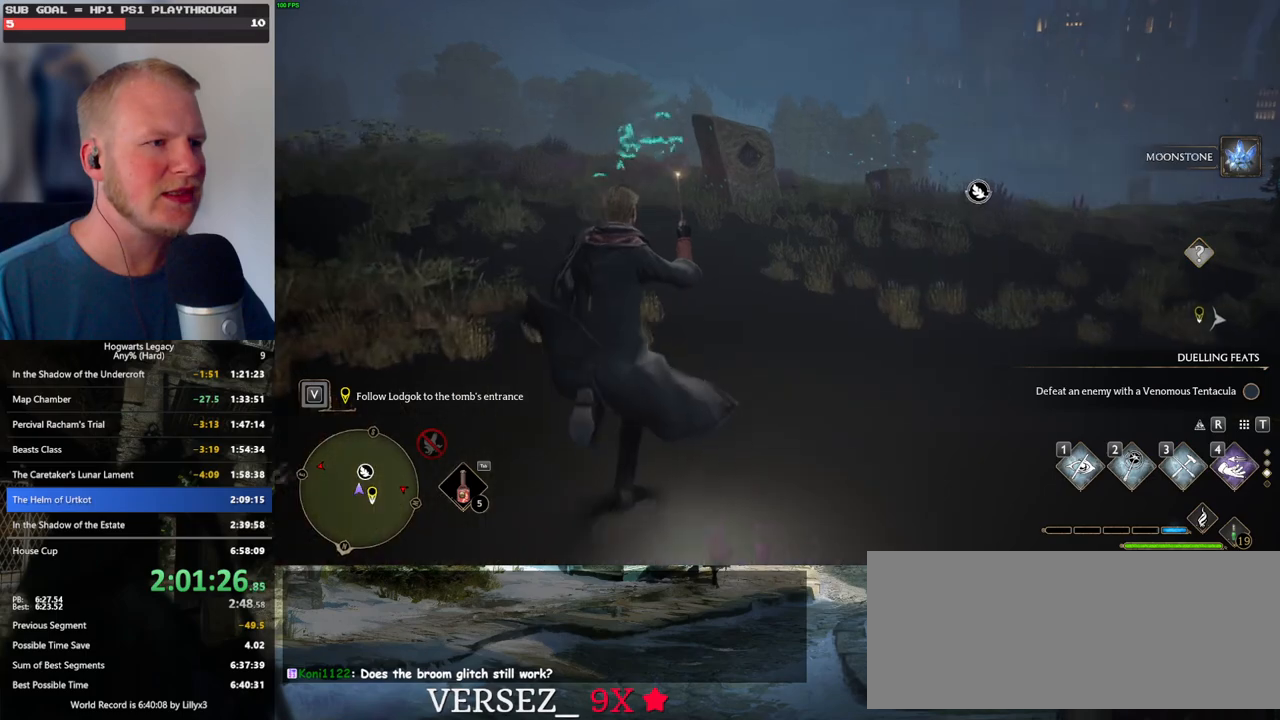
{"keys": ["w"], "mouse": [], "events": []}
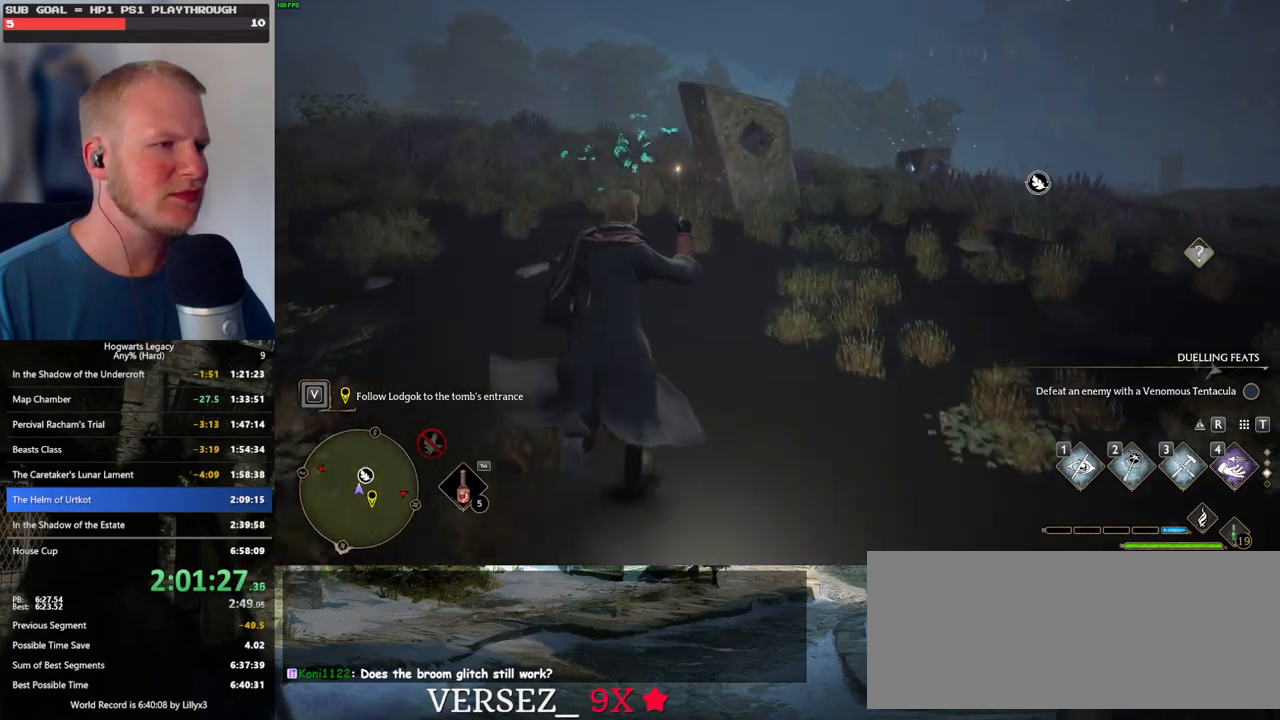
{"keys": ["w"], "mouse": [], "events": []}
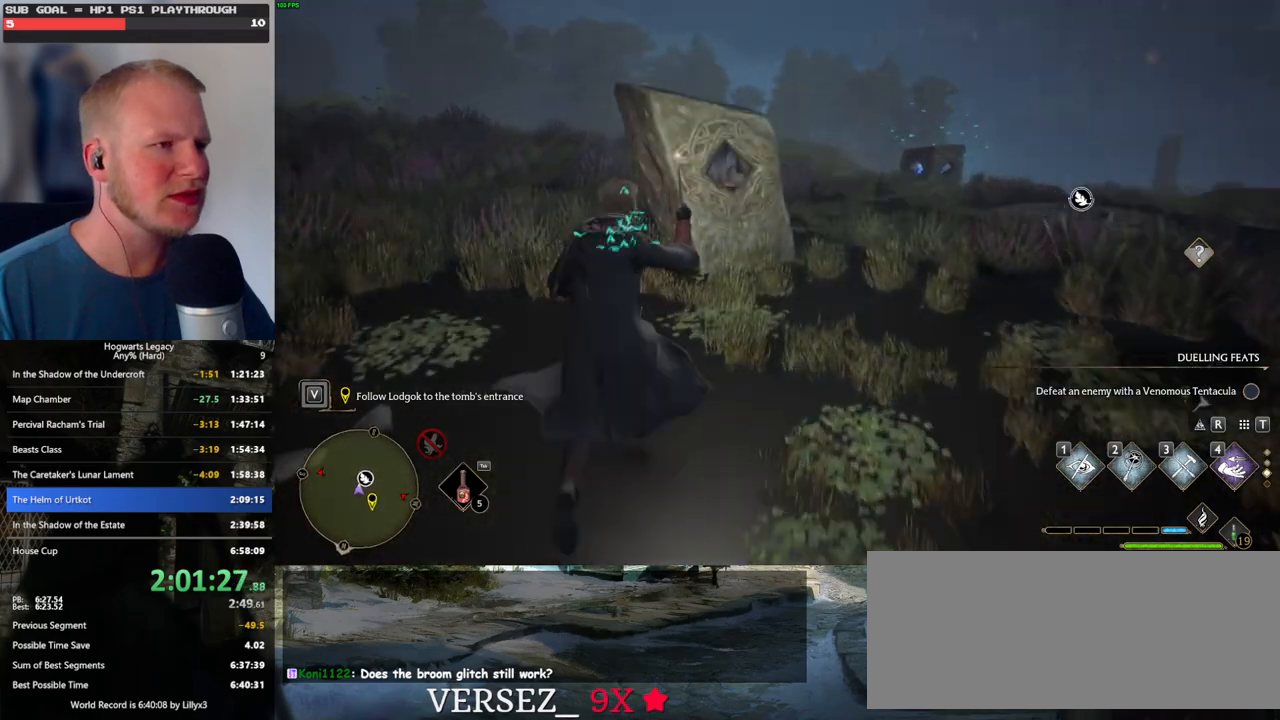
{"keys": ["d", "w"], "mouse": [], "events": [[250, "2", "down"], [384, "2", "up"], [450, "d", "down"]]}
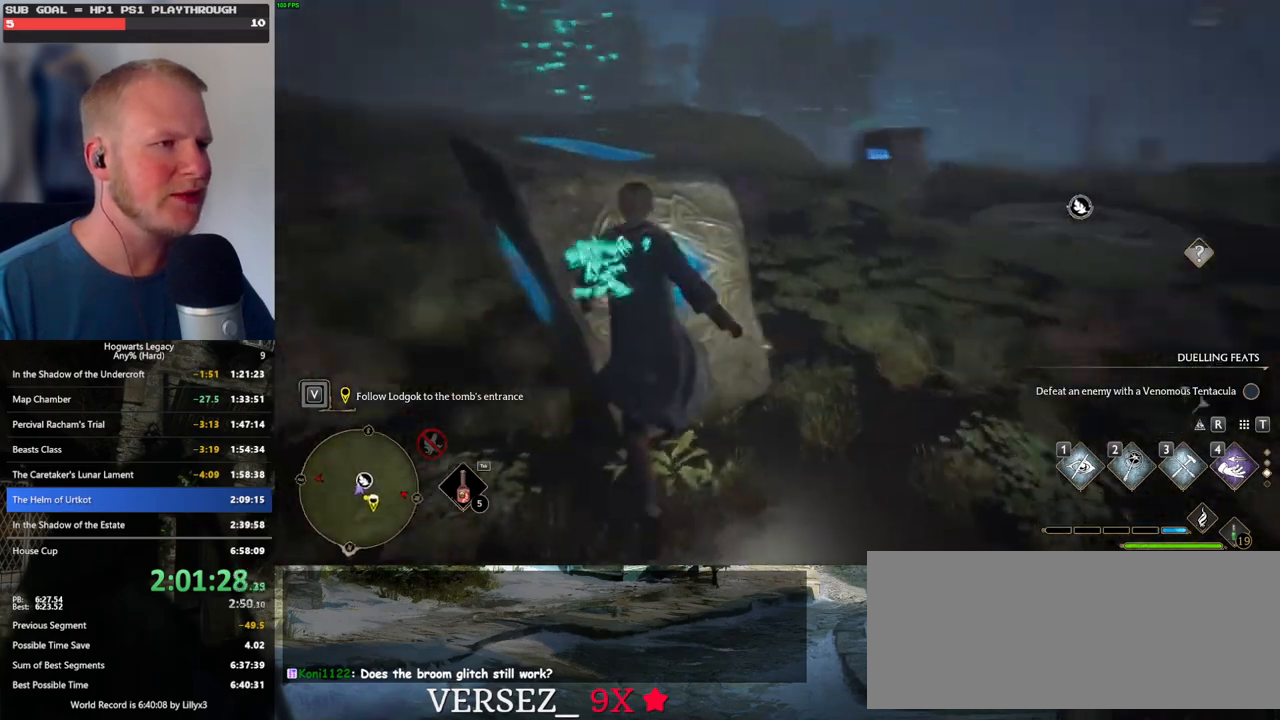
{"keys": ["d", "w"], "mouse": [], "events": [[67, "space", "down"], [434, "space", "up"]]}
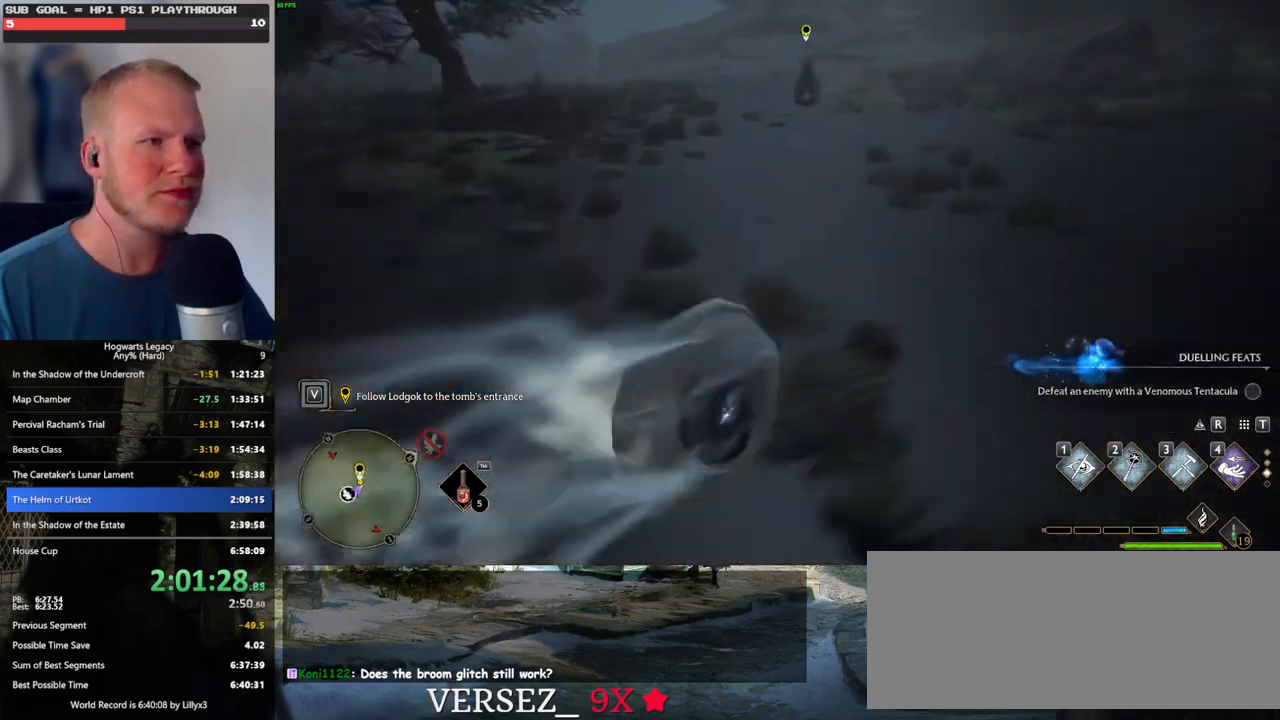
{"keys": ["w"], "mouse": ["wheel"], "events": [[100, "d", "up"], [417, "mouse_wheel", "down"]]}
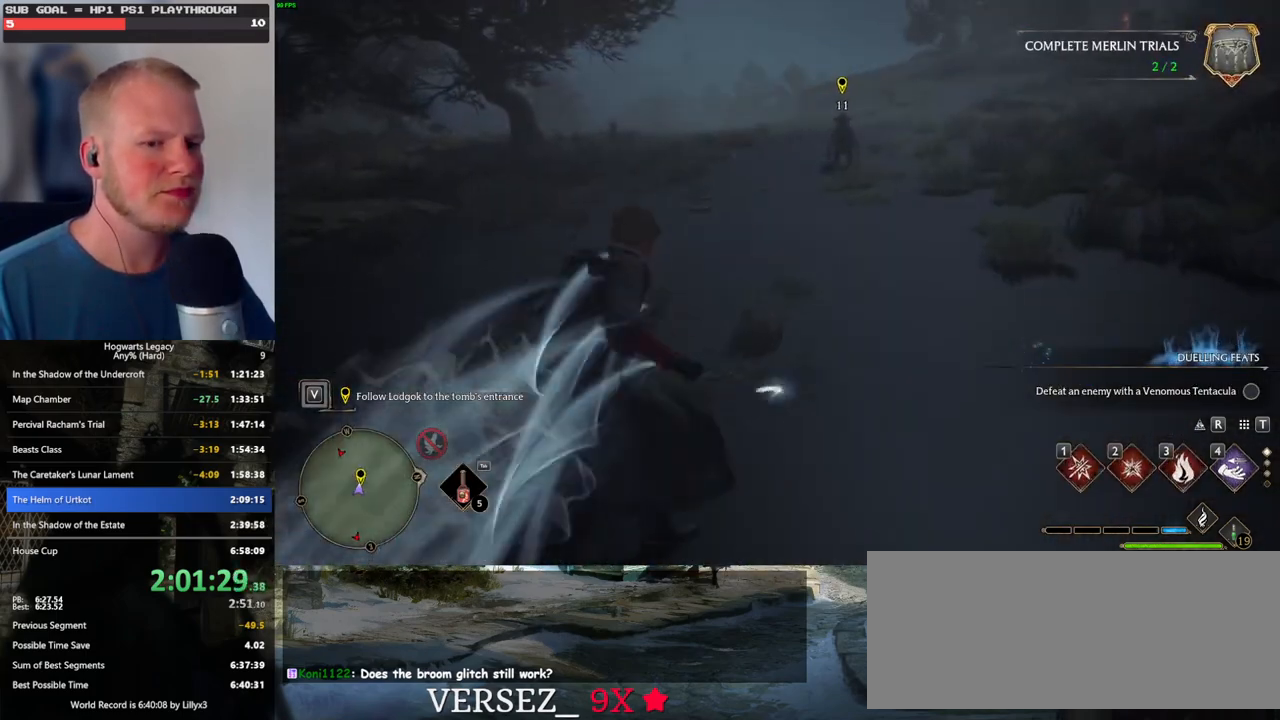
{"keys": ["space", "w"], "mouse": [], "events": [[84, "mouse_wheel", "up"], [84, "space", "down"]]}
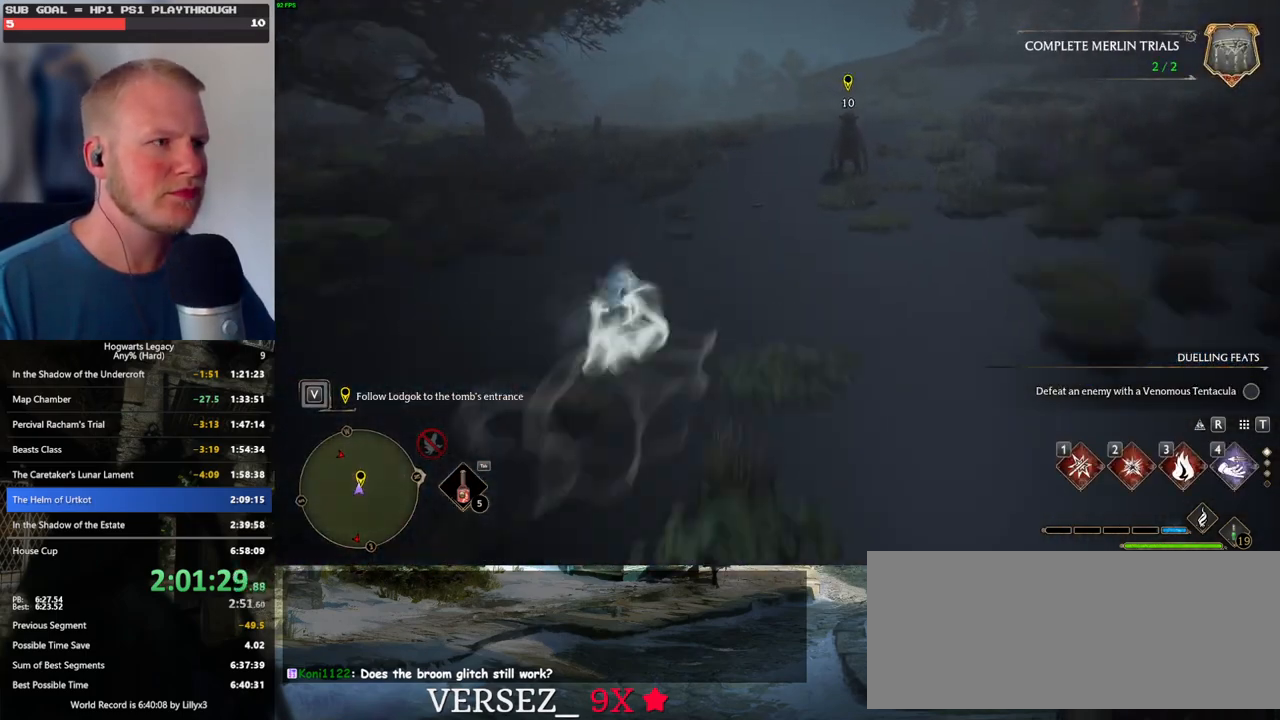
{"keys": ["d", "w"], "mouse": [], "events": [[217, "space", "up"], [434, "d", "down"]]}
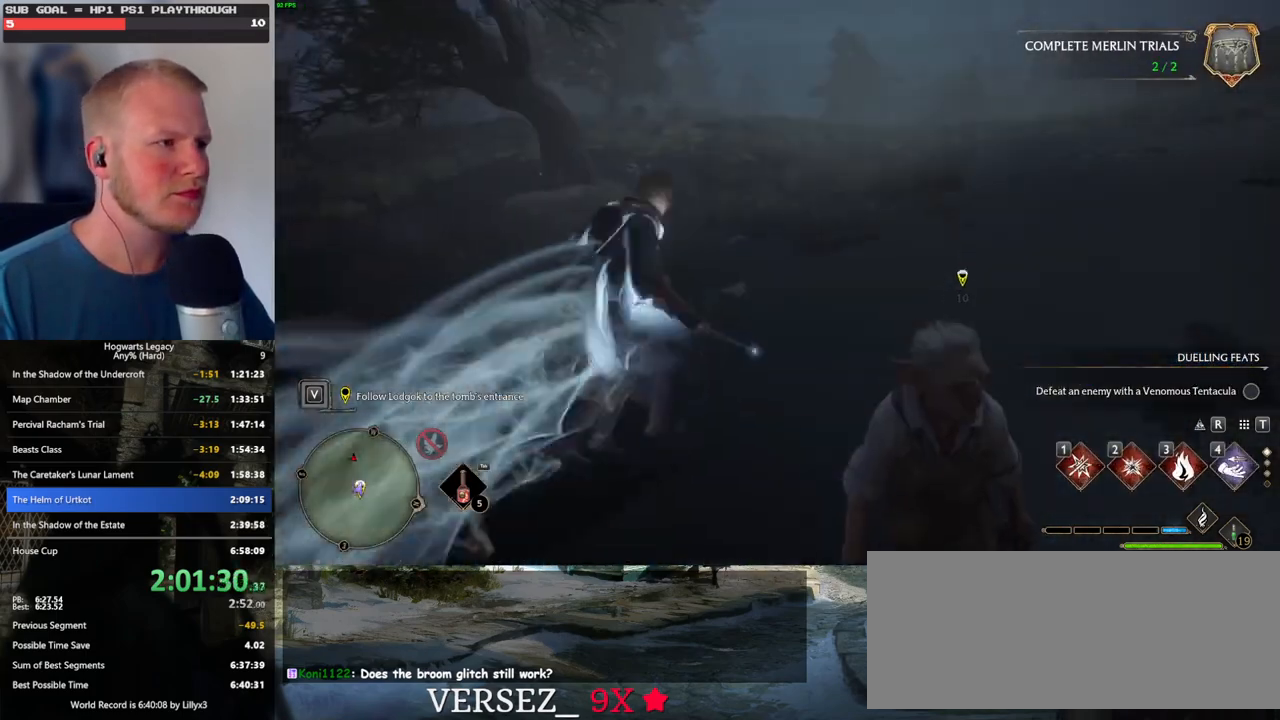
{"keys": ["space", "w"], "mouse": [], "events": [[334, "space", "down"], [450, "d", "up"]]}
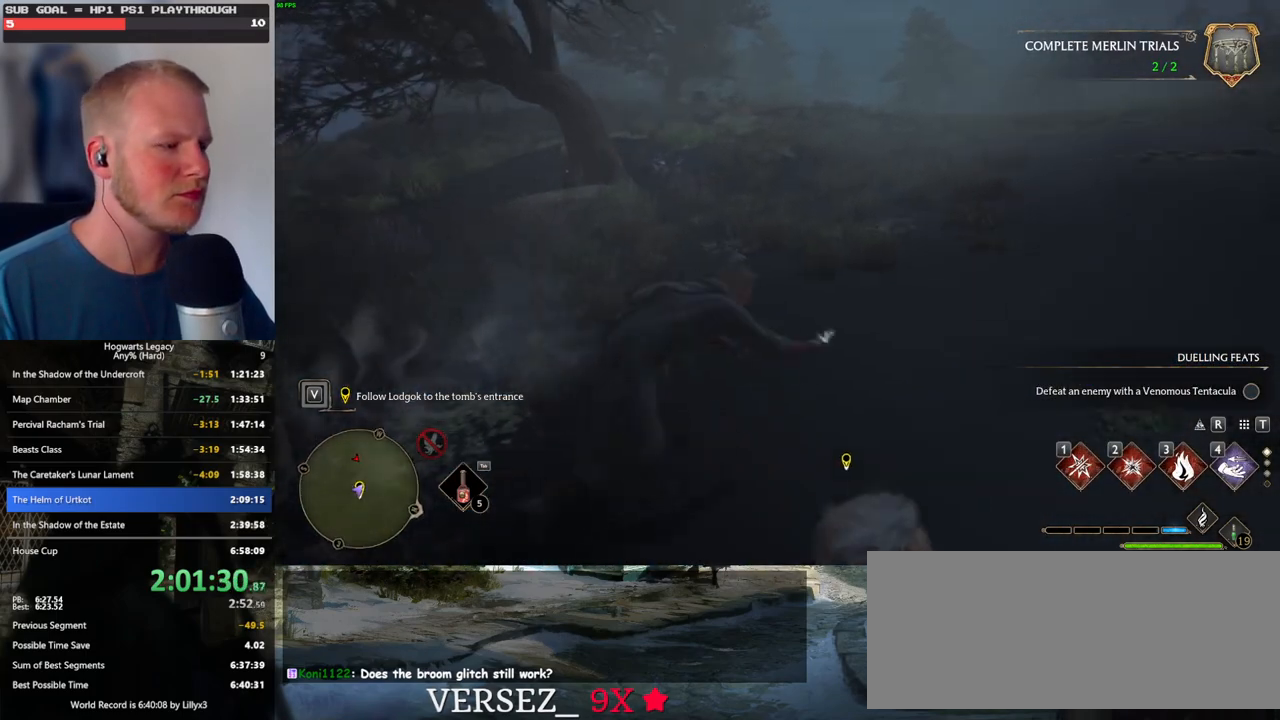
{"keys": ["w"], "mouse": [], "events": [[367, "space", "up"]]}
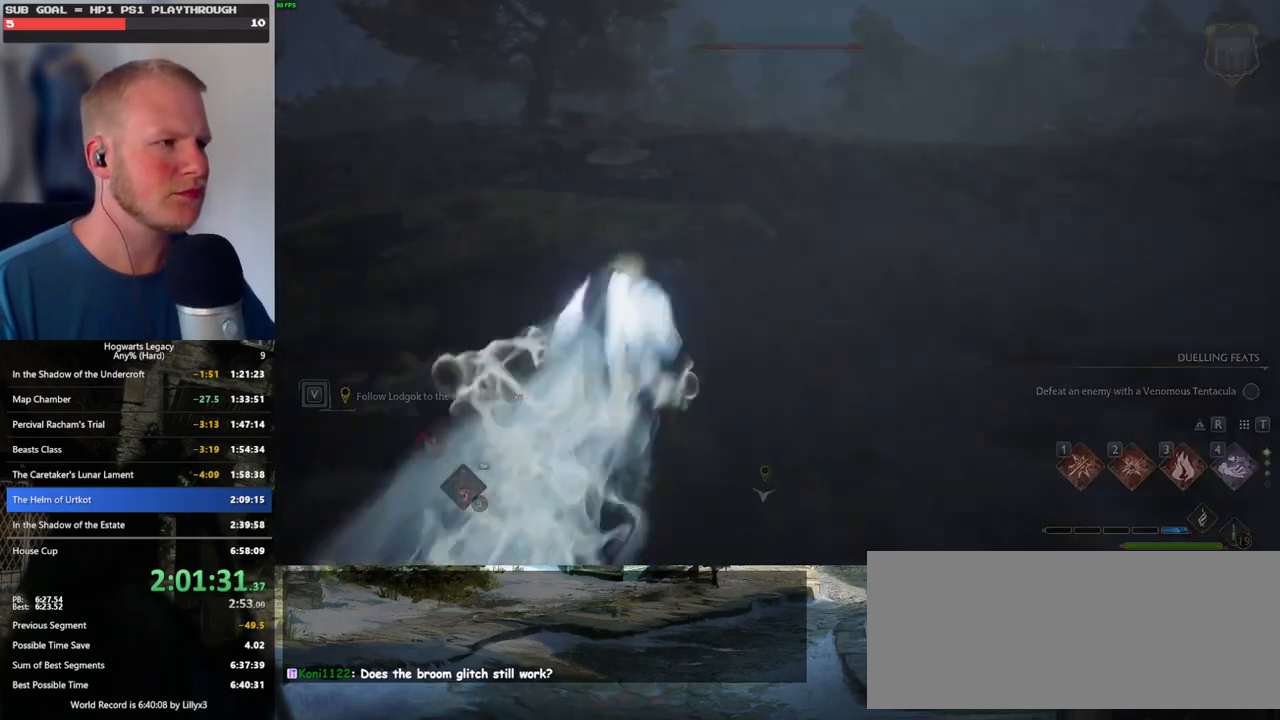
{"keys": ["space", "w"], "mouse": [], "events": [[350, "space", "down"]]}
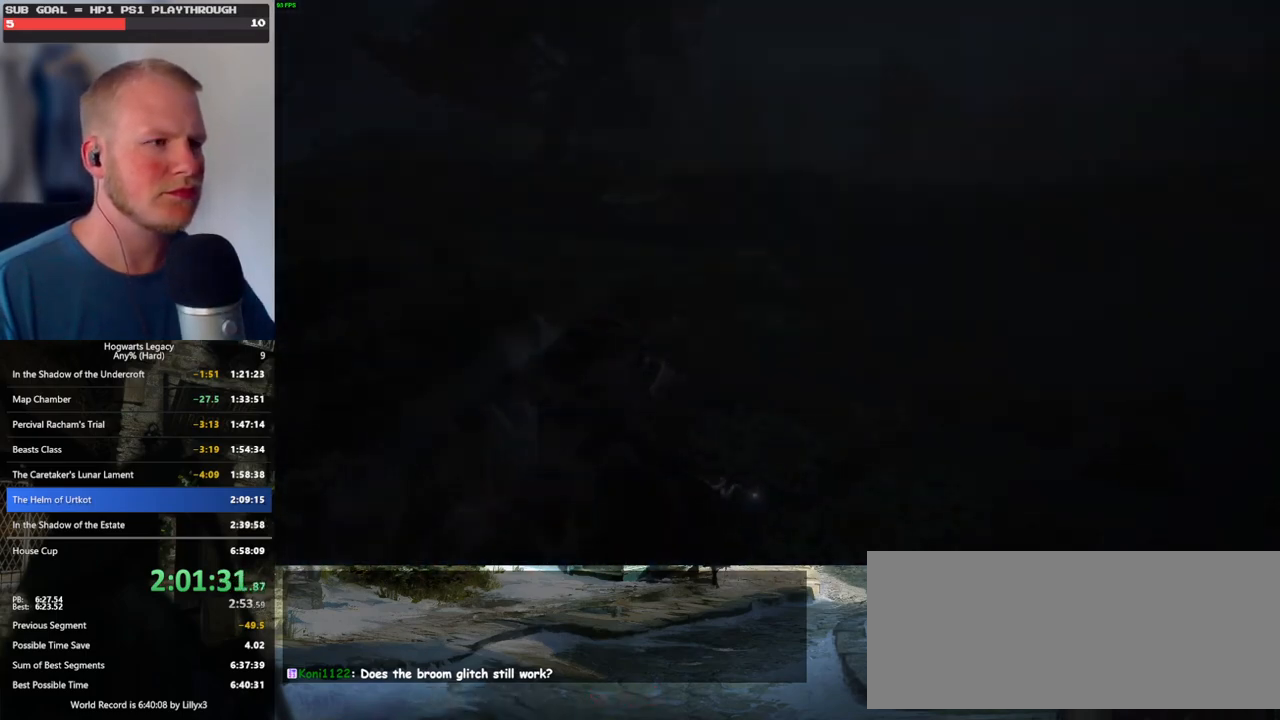
{"keys": ["w"], "mouse": [], "events": [[350, "space", "up"]]}
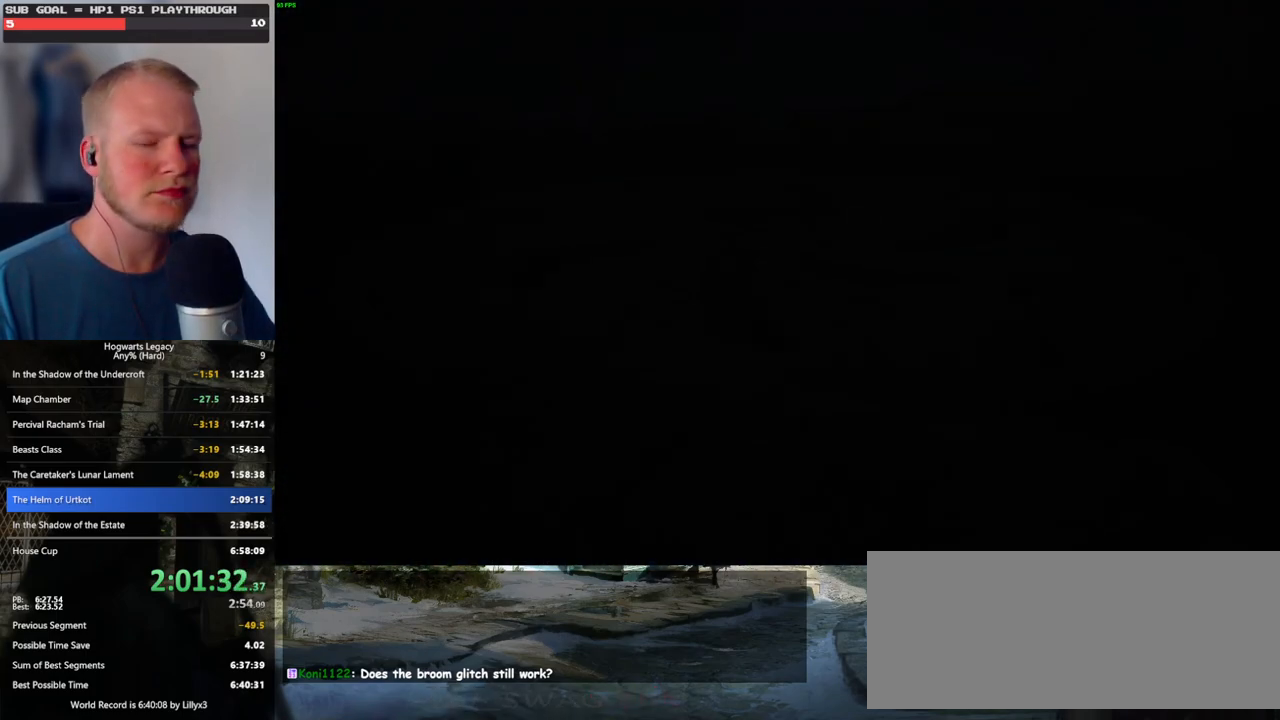
{"keys": [], "mouse": [], "events": [[34, "w", "up"]]}